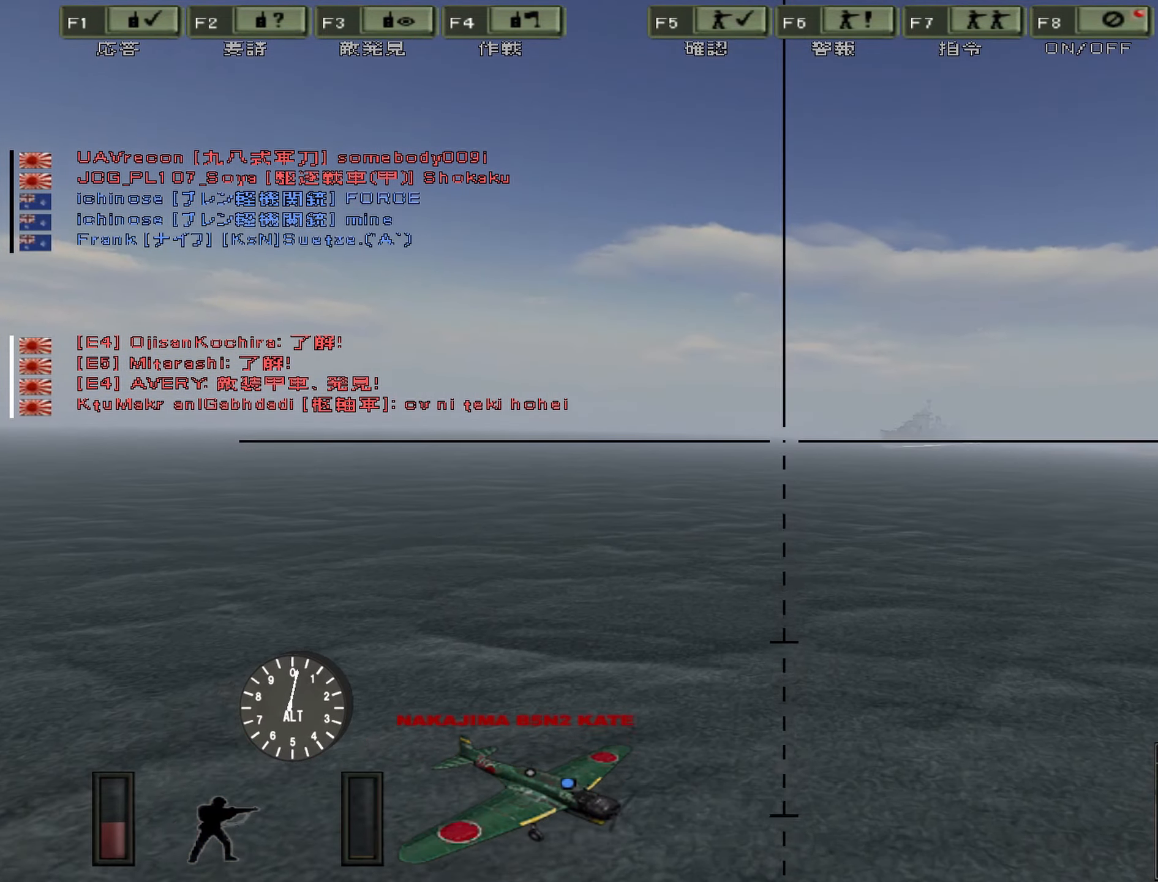
Gameplay with keyboard; each line is a JSON object with the keys held at the frame after it. "events" lists presses ("down") and releases ("up") of "0", "1", "2", "3", "4", "5", "6", "7", "8", "9", "a", "alt", "b", "c", "caps_lock", "ctrl", "d", "e", "escape", "f", "g", "h", "i", "j", "k", "l", "n", "o", "p", "q", "r", "s", "shift", "space", "super", "t", "tab", "u", "v", "w", "x", "y" and "z" between this image and that frame as [ms after this image, input, new state], when the widget could be followed in between. No other keys are recorded. Mouse input is not recorded. Not read: m.
{"keys": ["w"], "events": []}
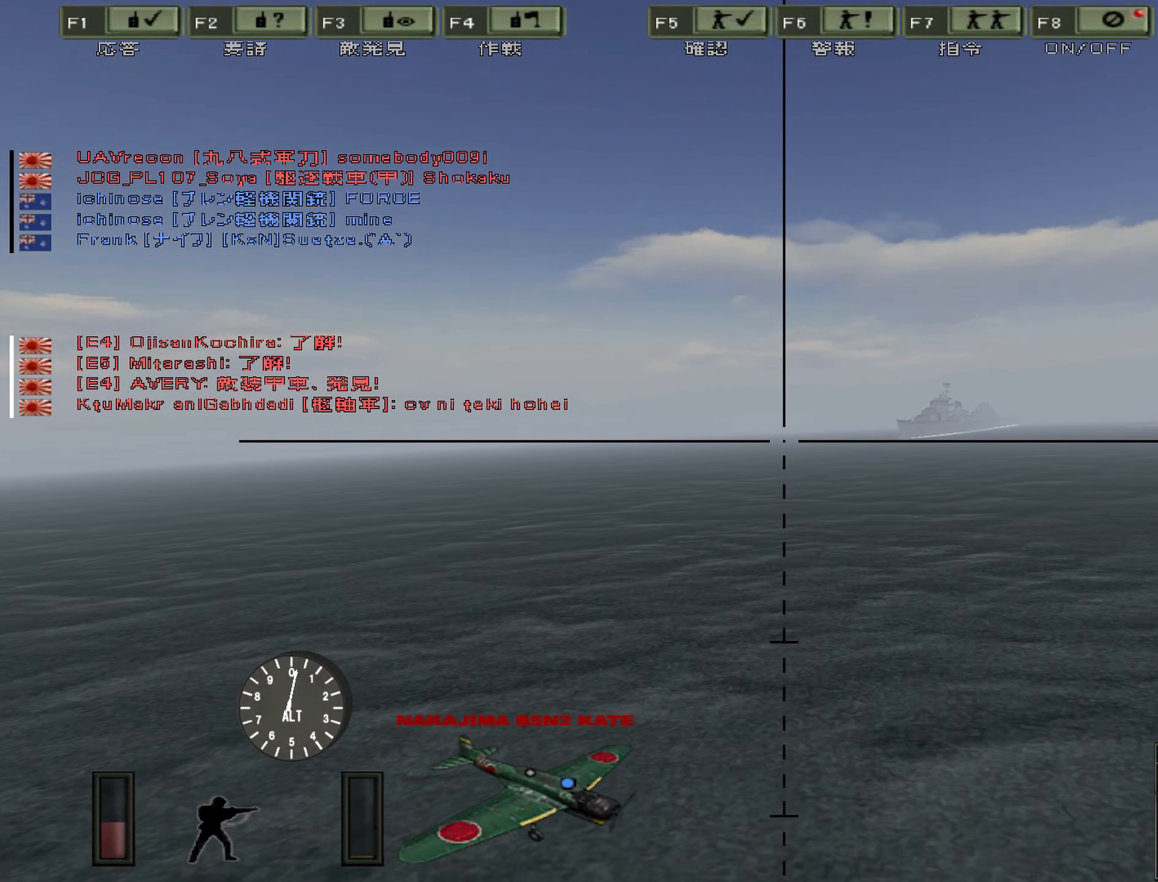
{"keys": ["w"], "events": []}
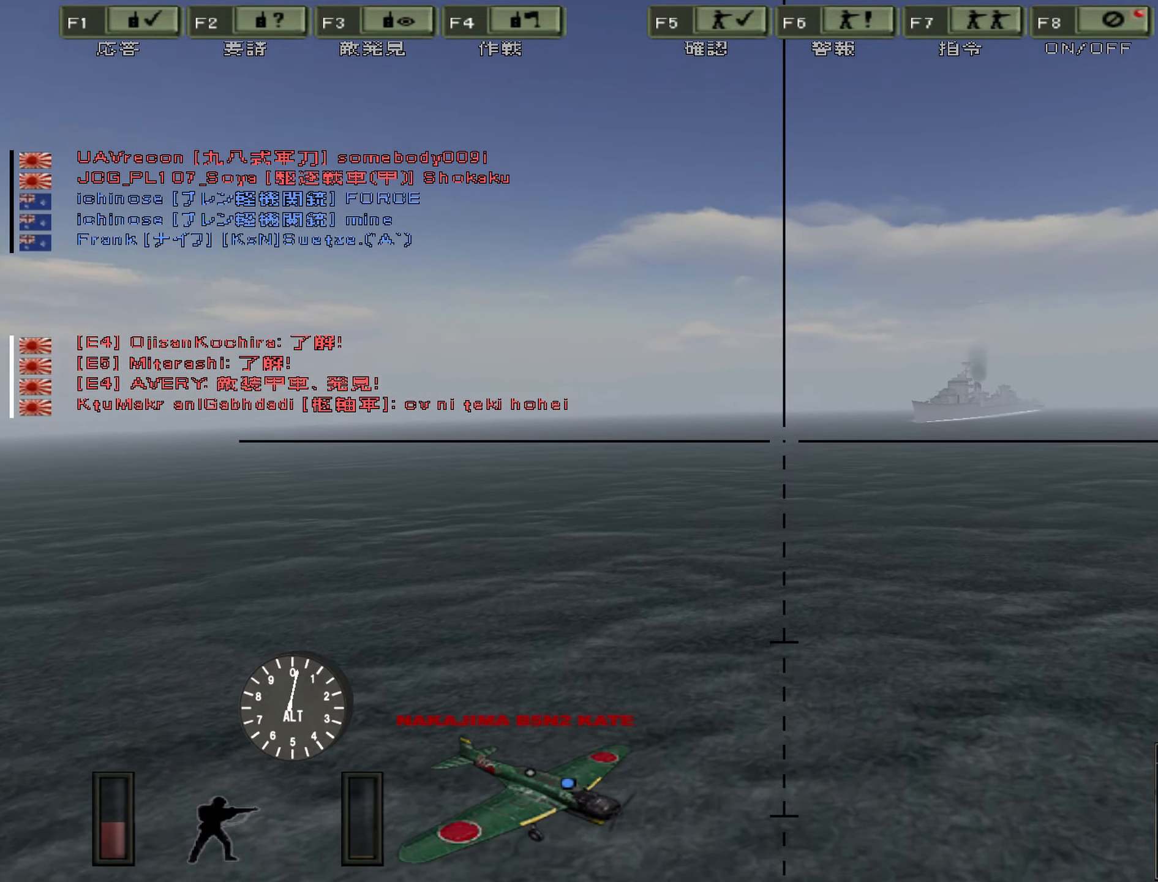
{"keys": ["w"], "events": []}
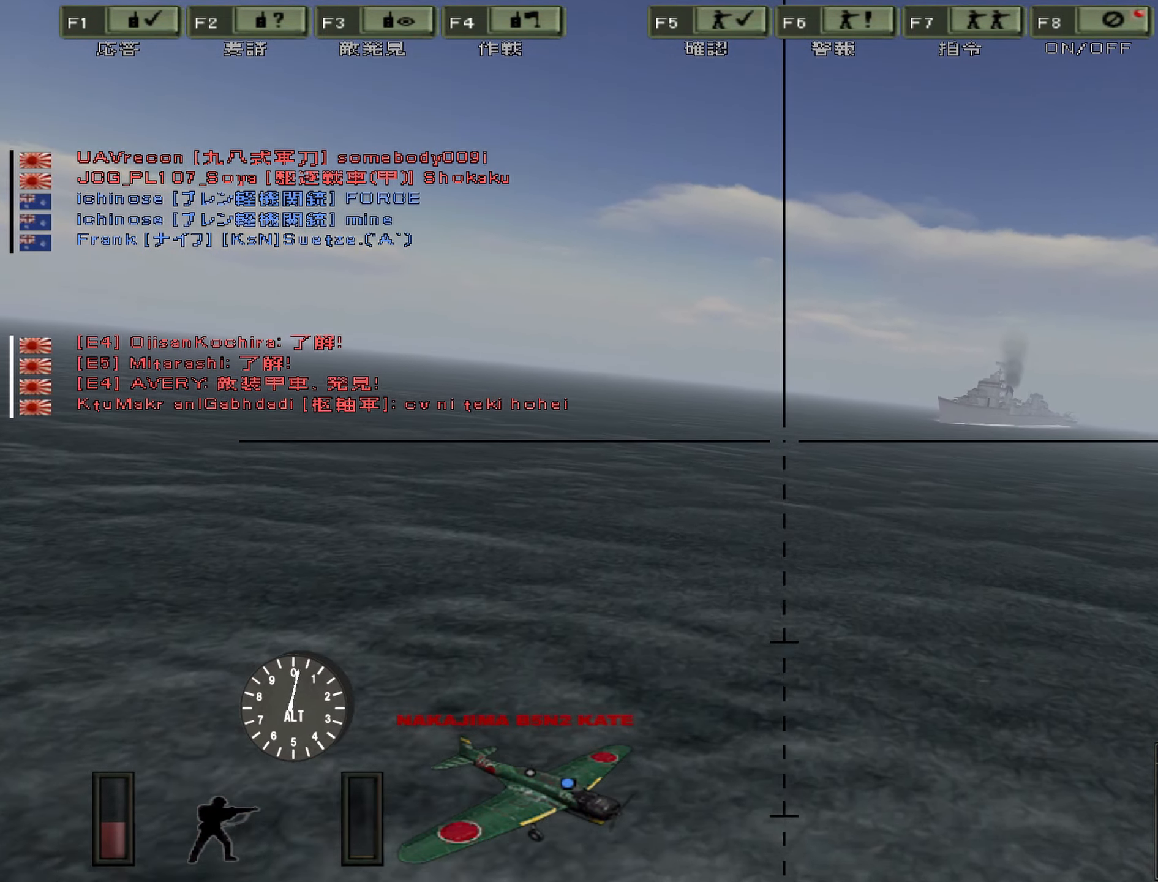
{"keys": ["w"], "events": []}
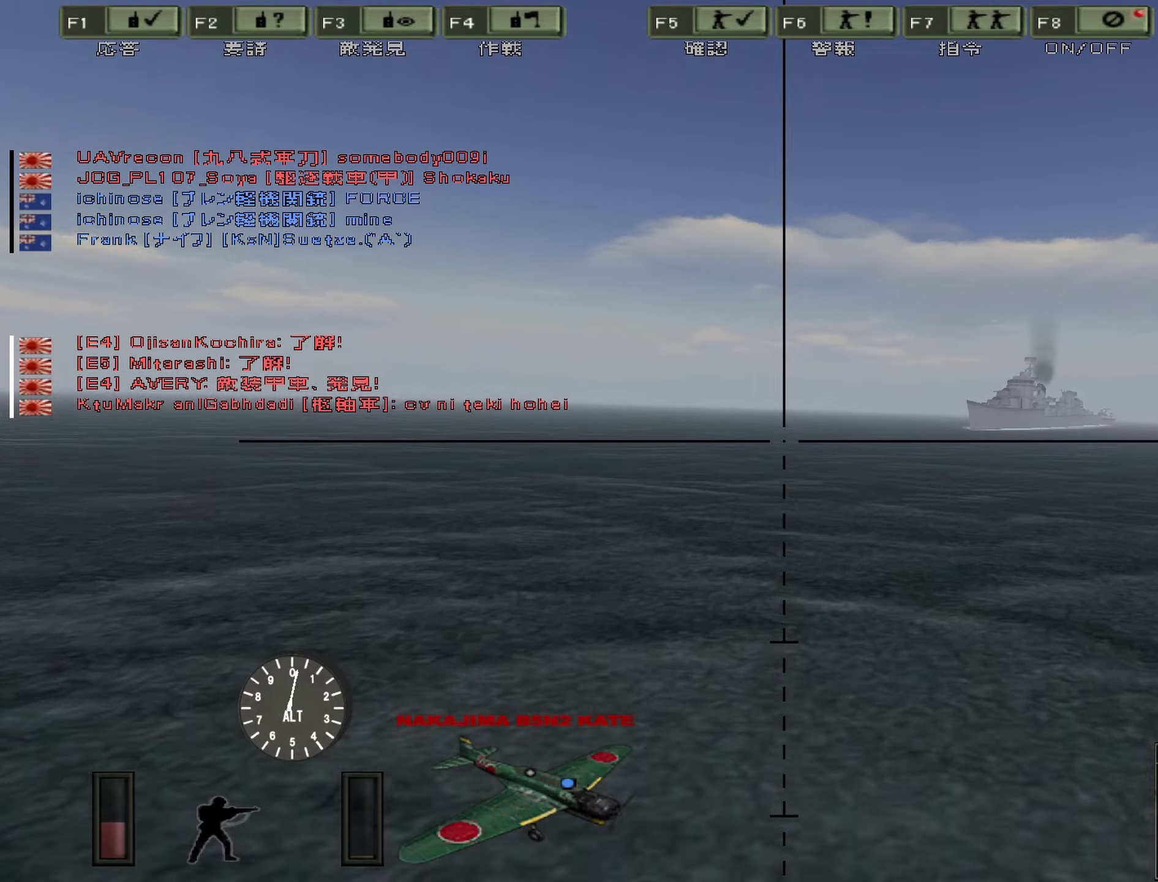
{"keys": ["w"], "events": []}
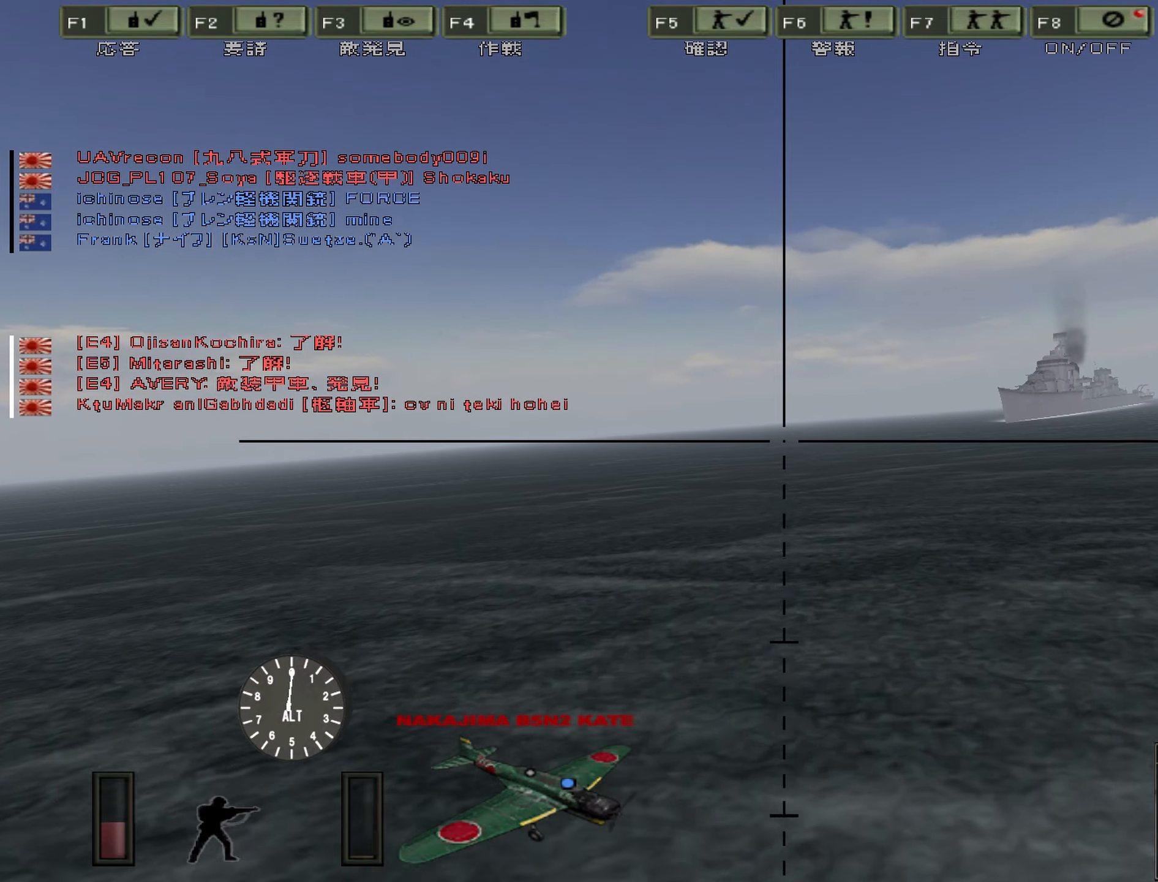
{"keys": ["w"], "events": []}
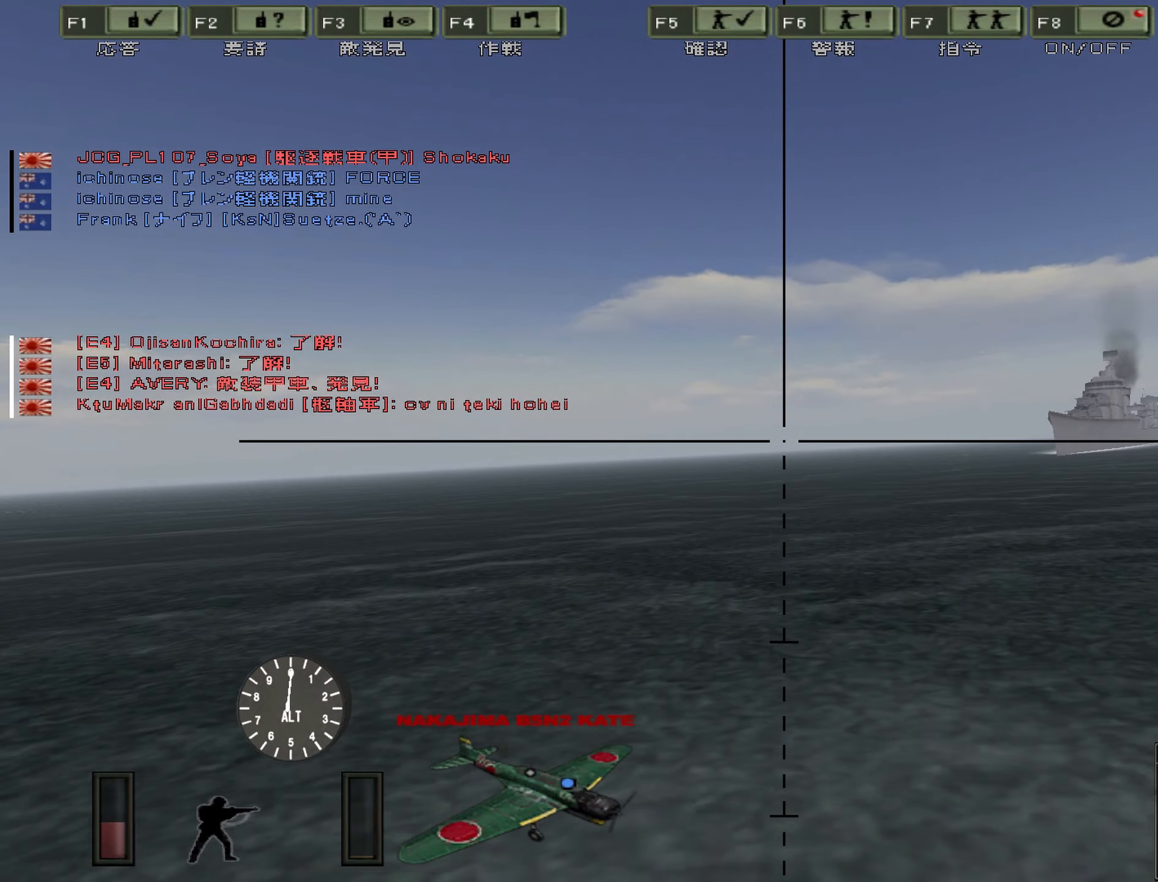
{"keys": ["w"], "events": []}
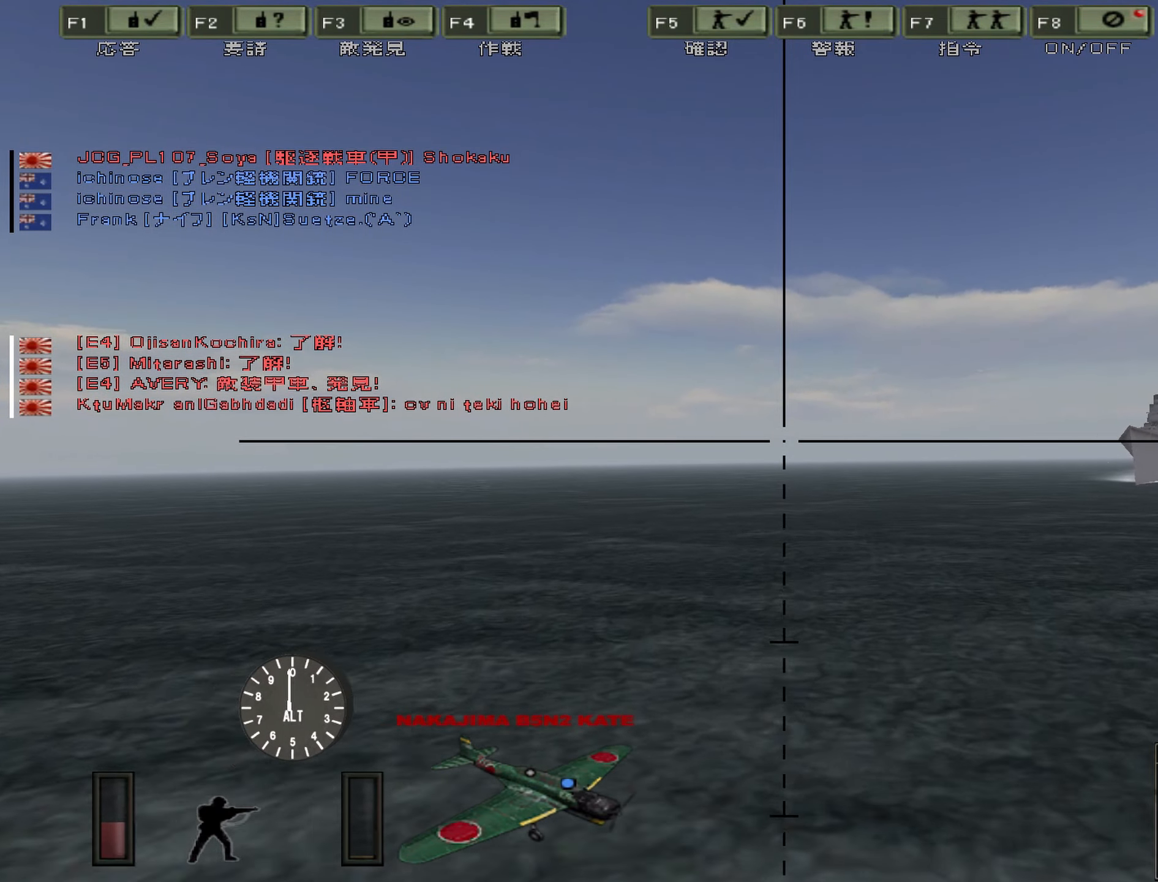
{"keys": ["w"], "events": []}
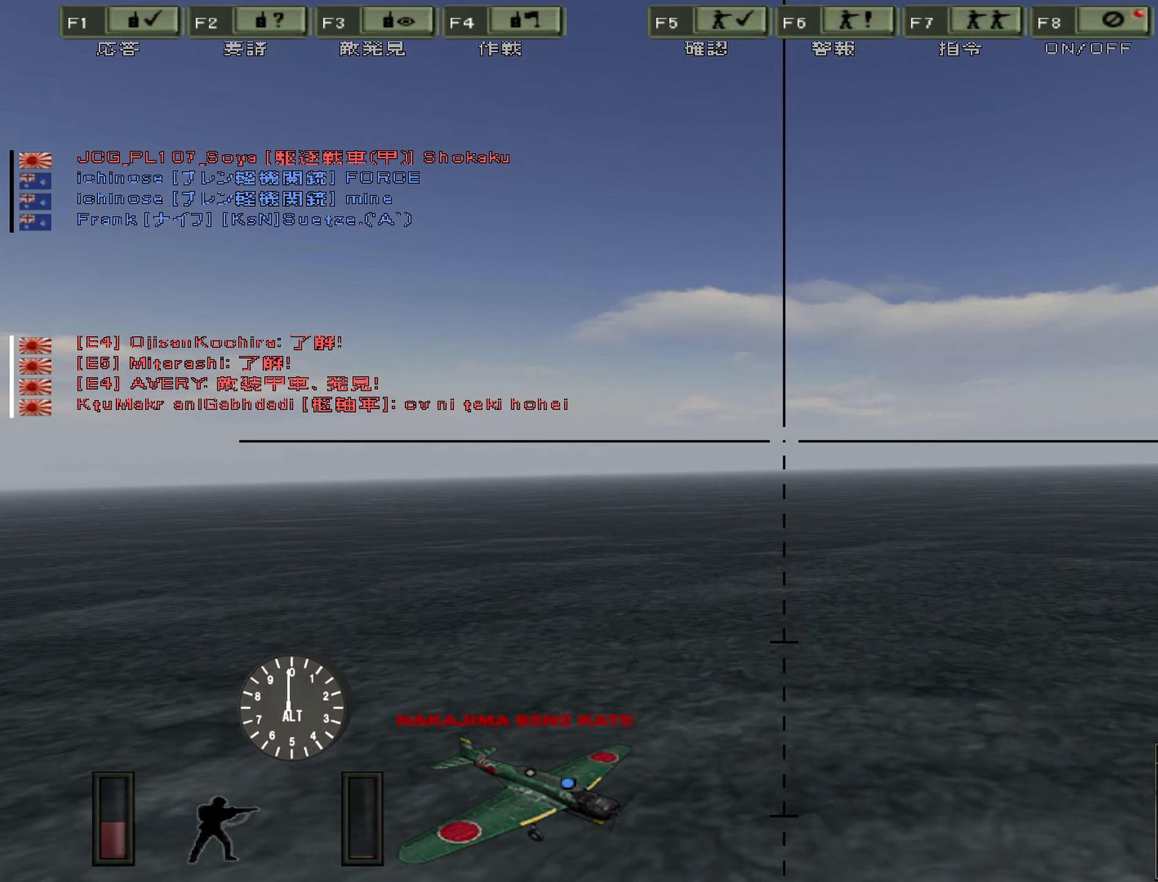
{"keys": ["w"], "events": []}
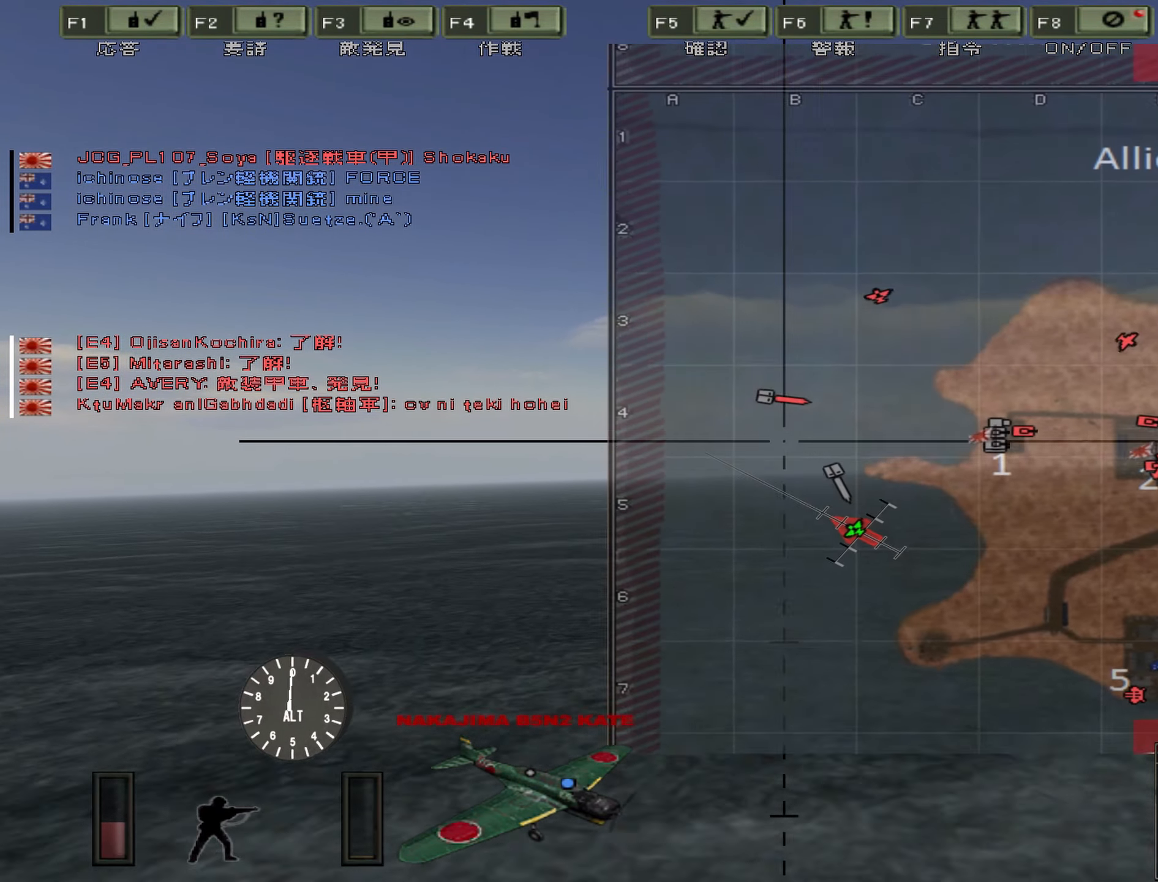
{"keys": ["d", "w"], "events": [[33, "d", "down"]]}
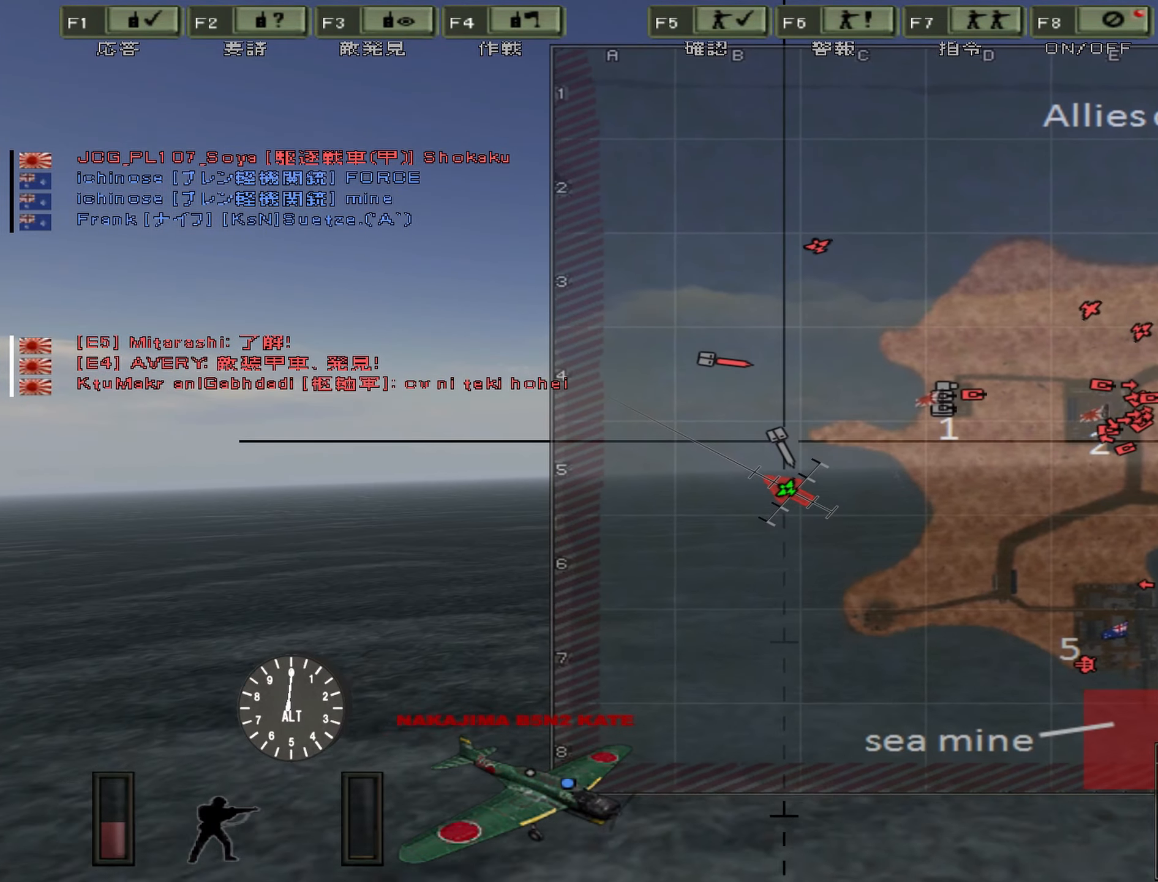
{"keys": ["d", "w"], "events": []}
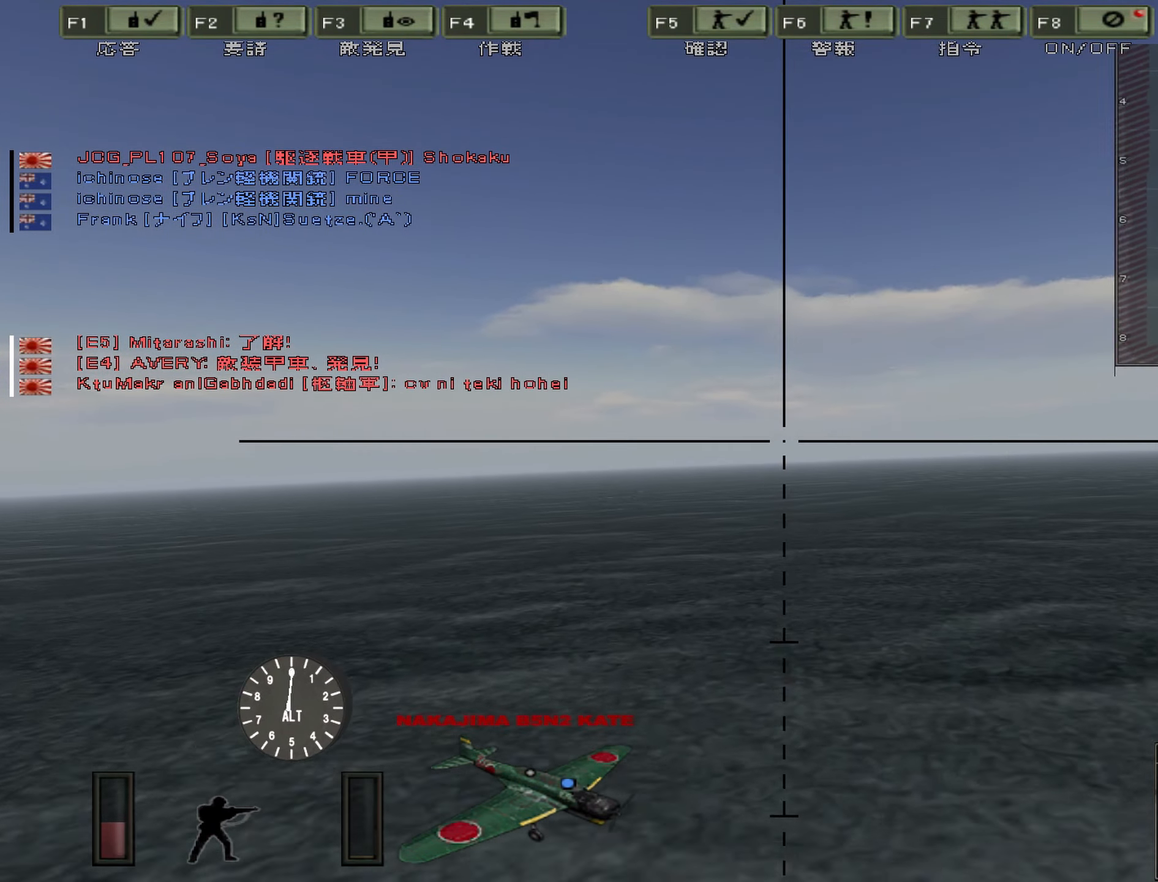
{"keys": ["w"], "events": [[350, "d", "up"]]}
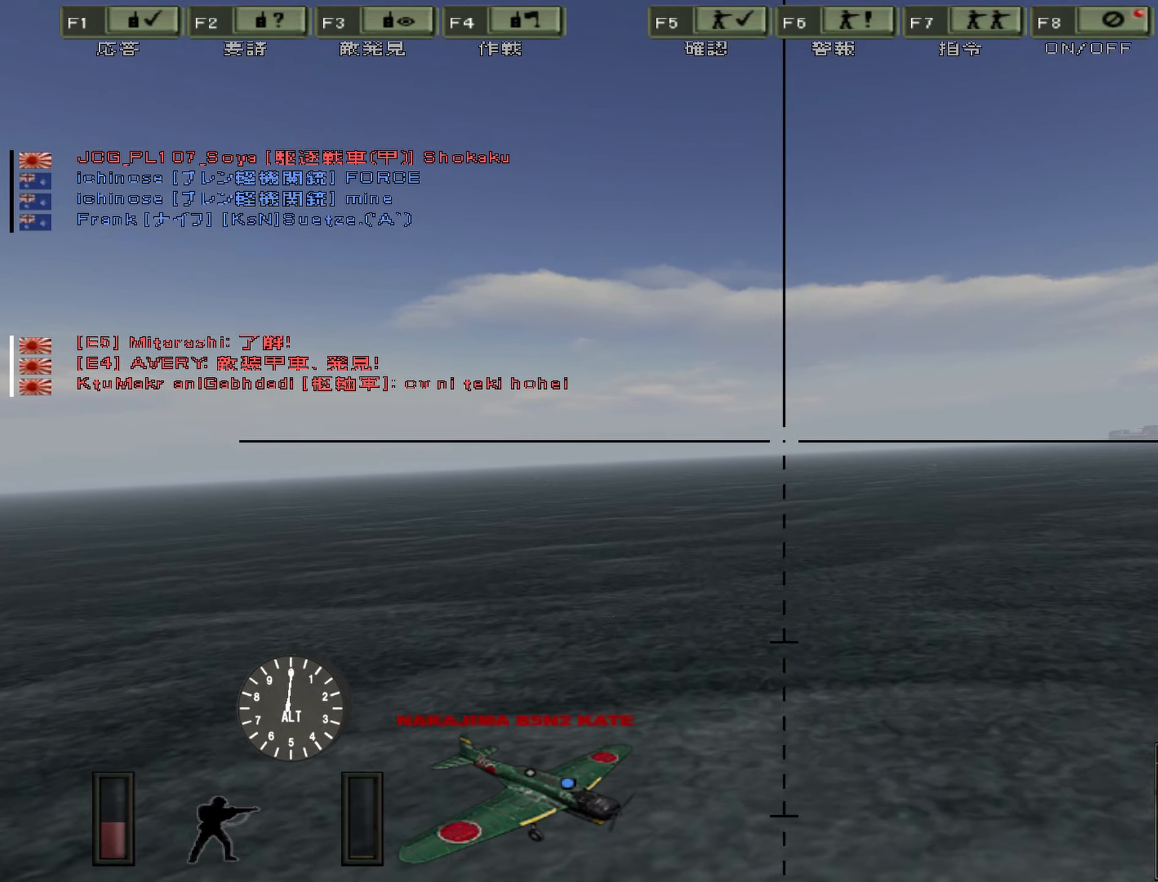
{"keys": ["w"], "events": []}
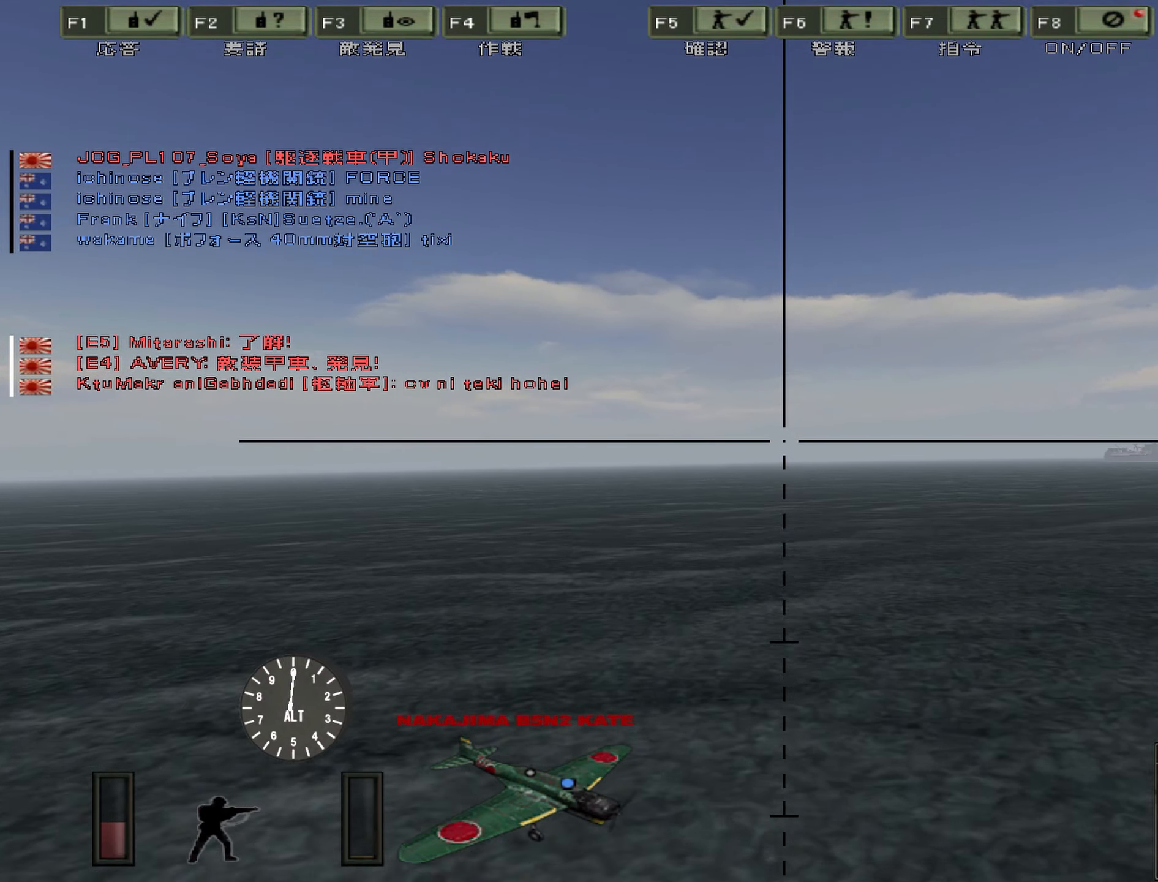
{"keys": ["w"], "events": []}
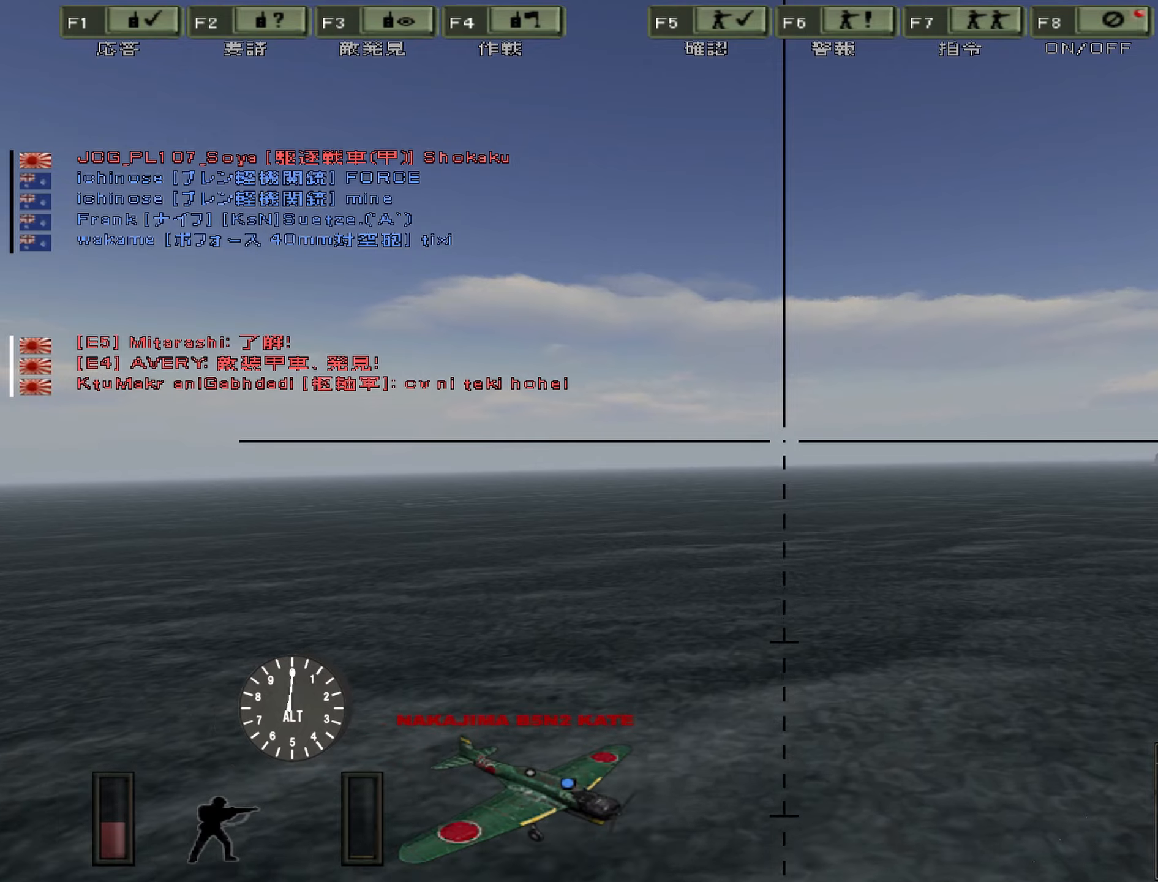
{"keys": ["w"], "events": []}
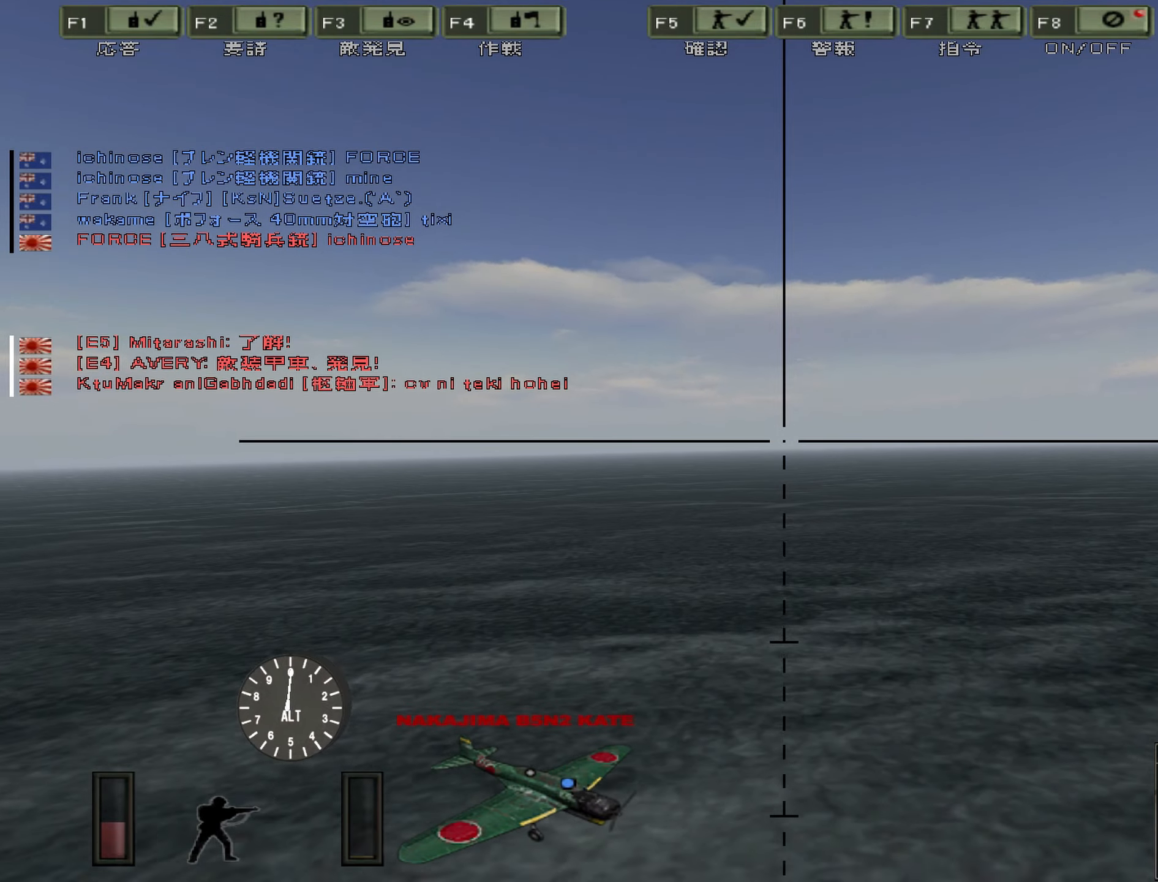
{"keys": ["d", "w"], "events": [[234, "d", "down"]]}
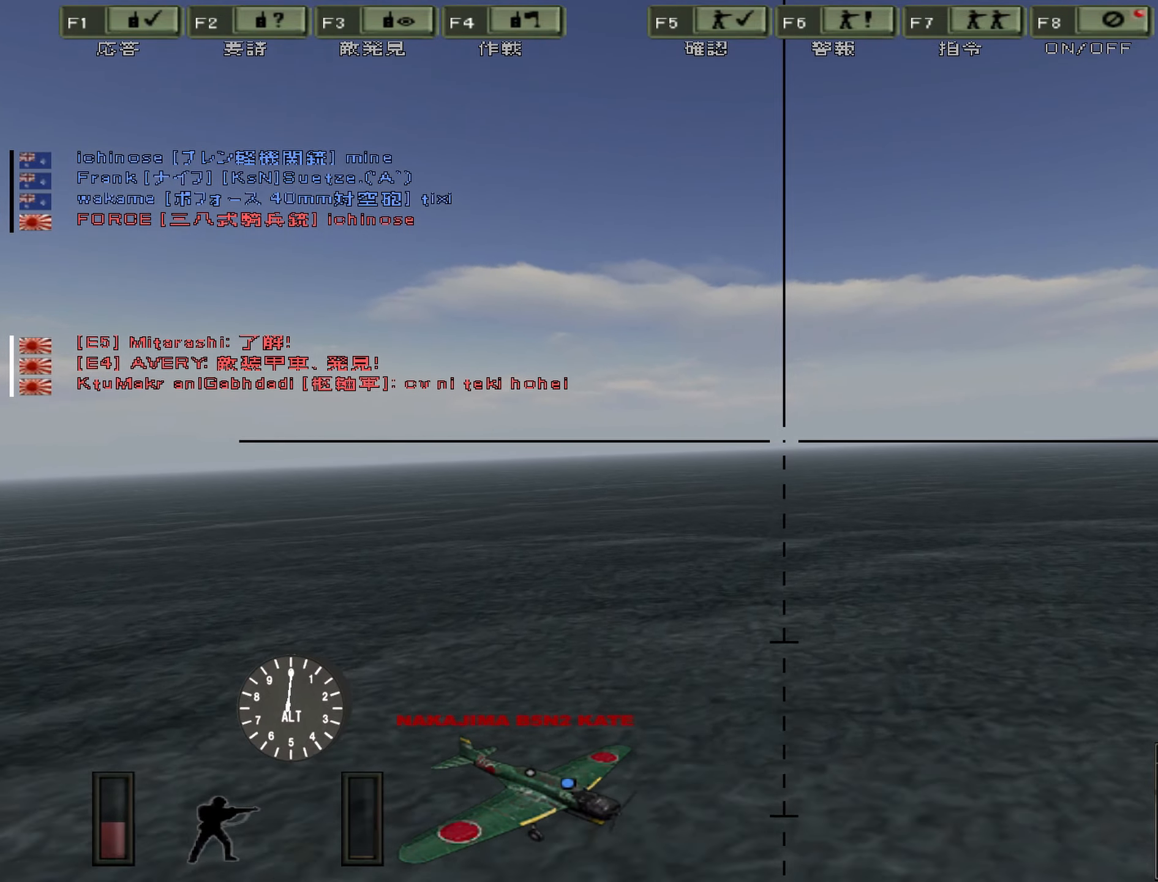
{"keys": ["w"], "events": [[500, "d", "up"]]}
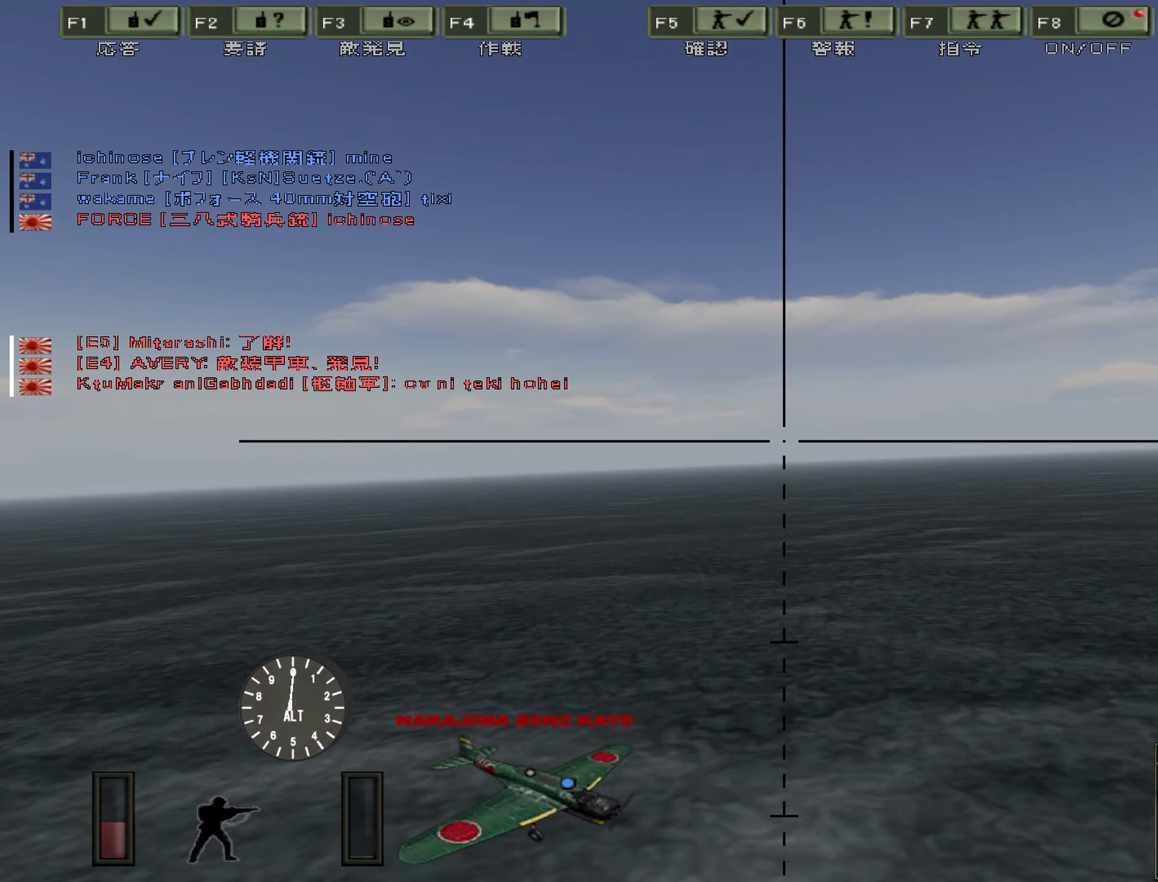
{"keys": ["w"], "events": []}
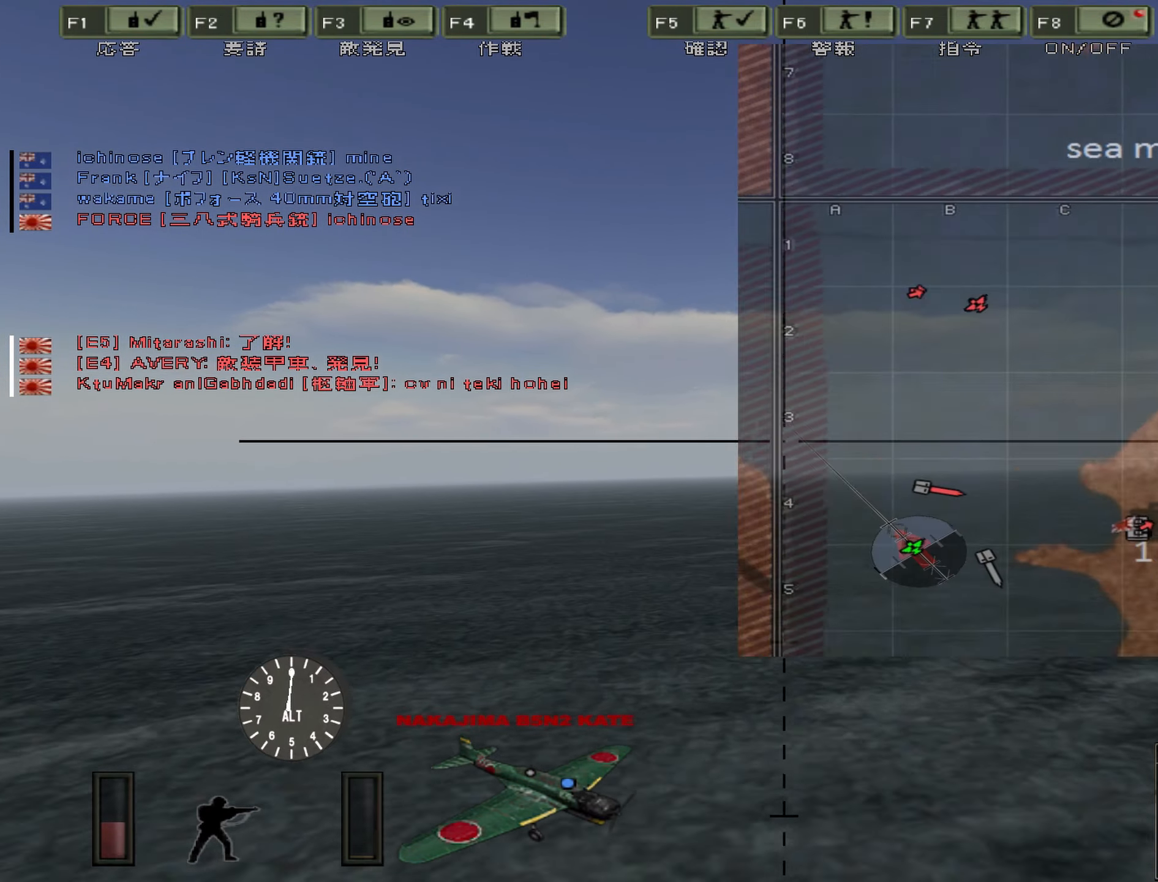
{"keys": ["w"], "events": []}
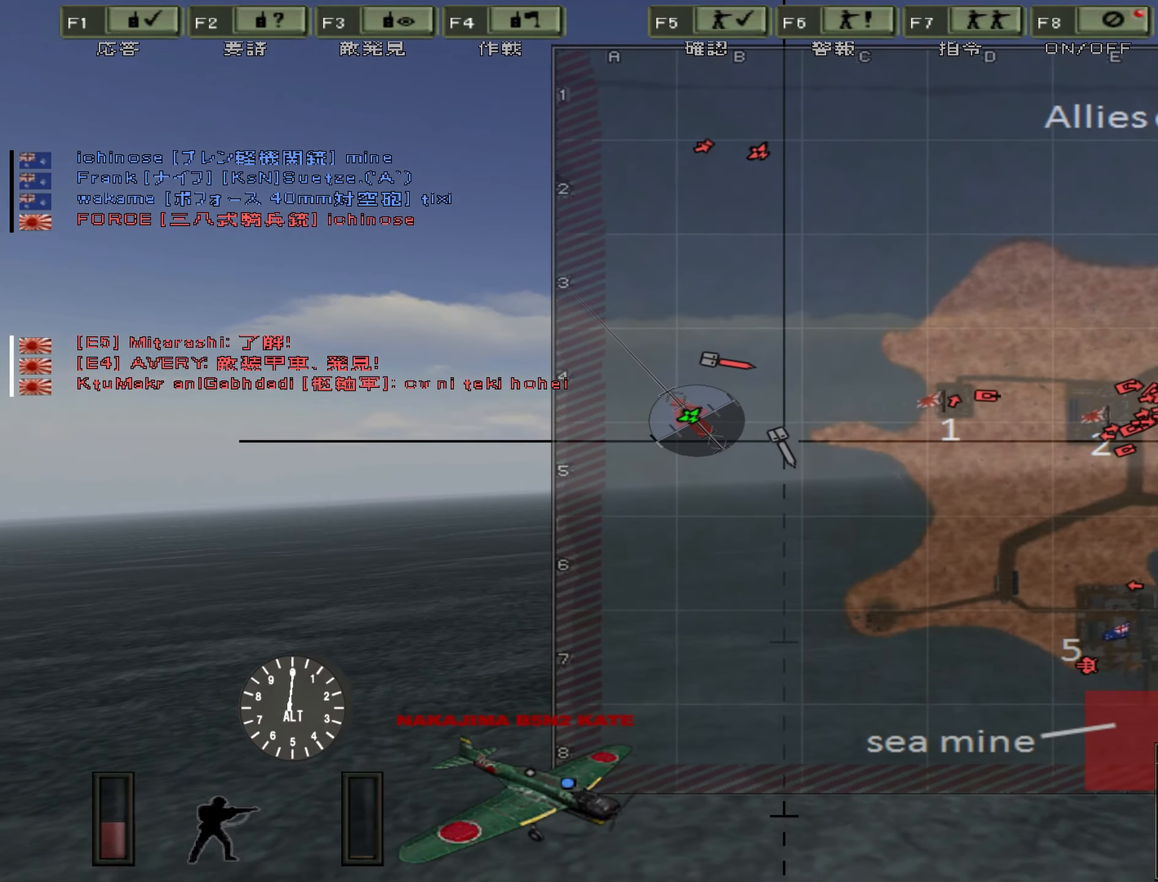
{"keys": ["w"], "events": []}
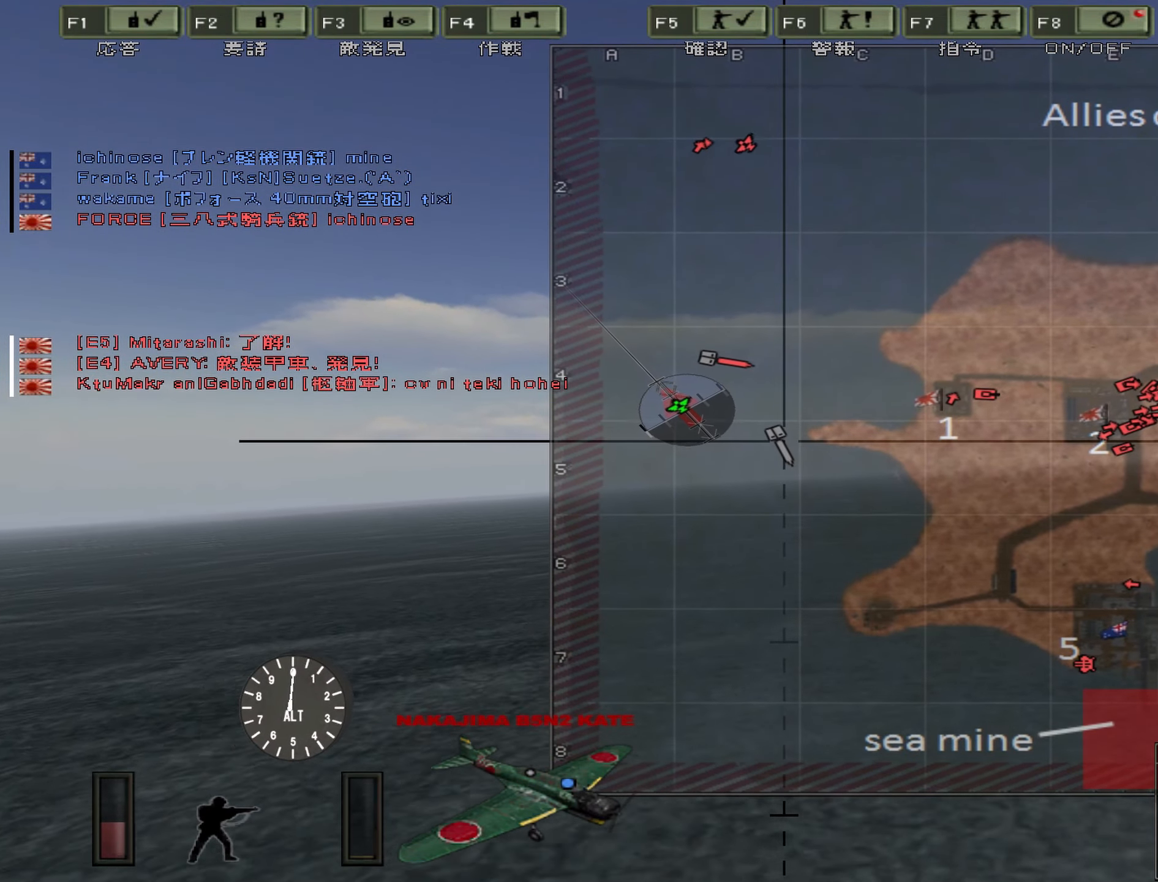
{"keys": ["d", "w"], "events": [[434, "d", "down"]]}
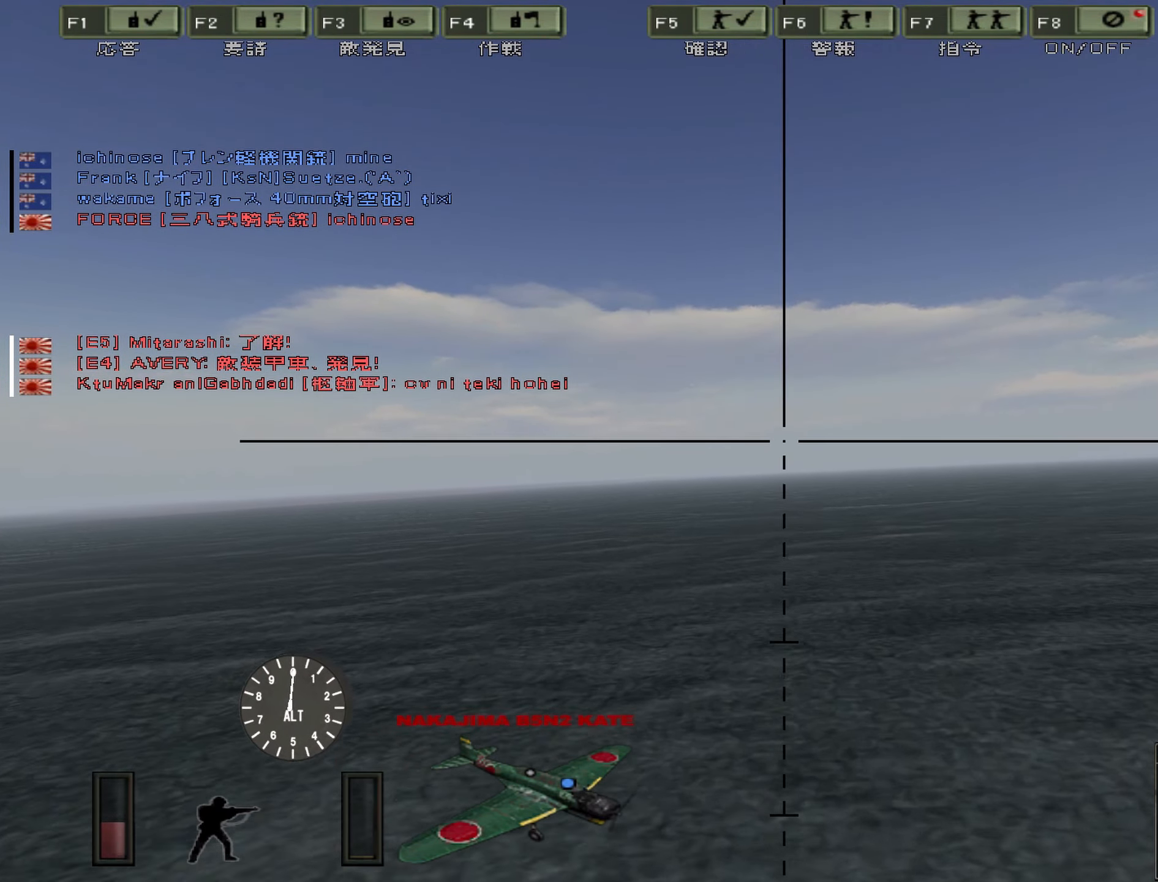
{"keys": ["d", "w"], "events": []}
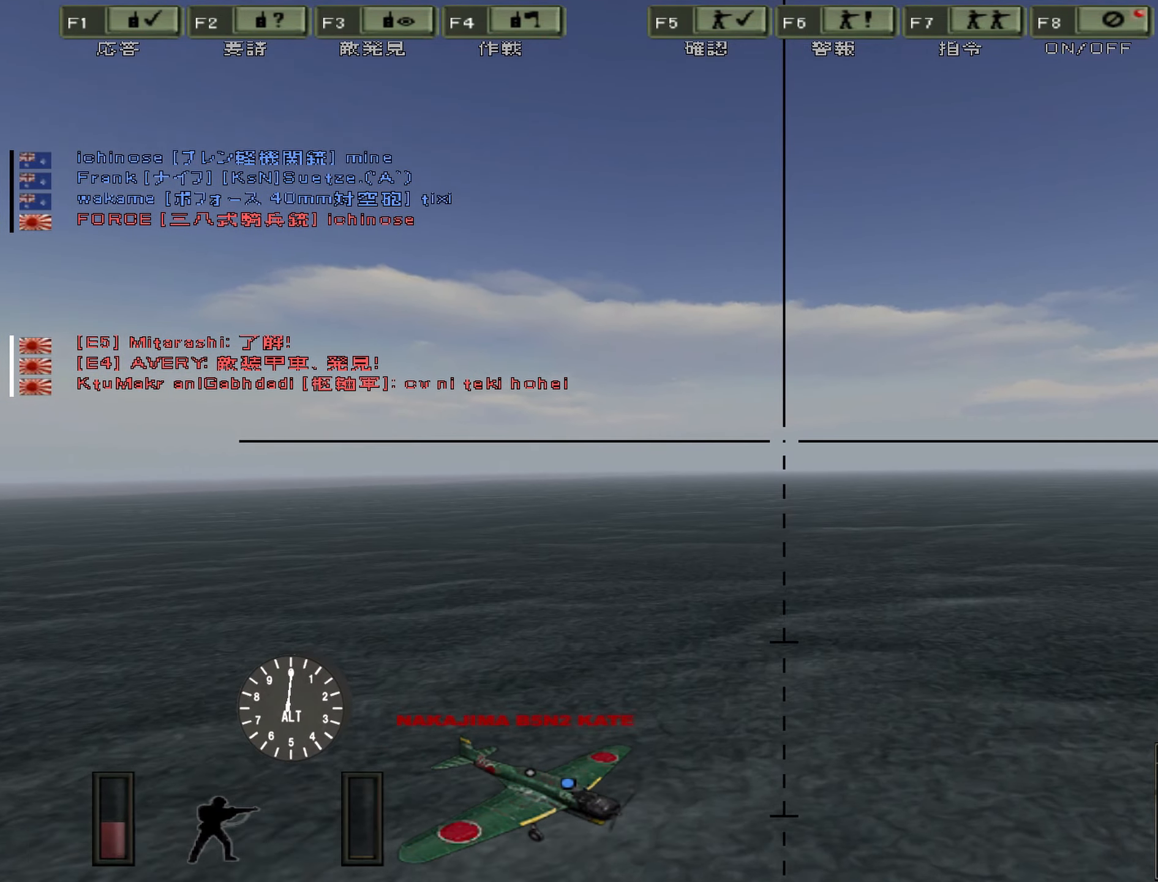
{"keys": ["w"], "events": [[334, "d", "up"]]}
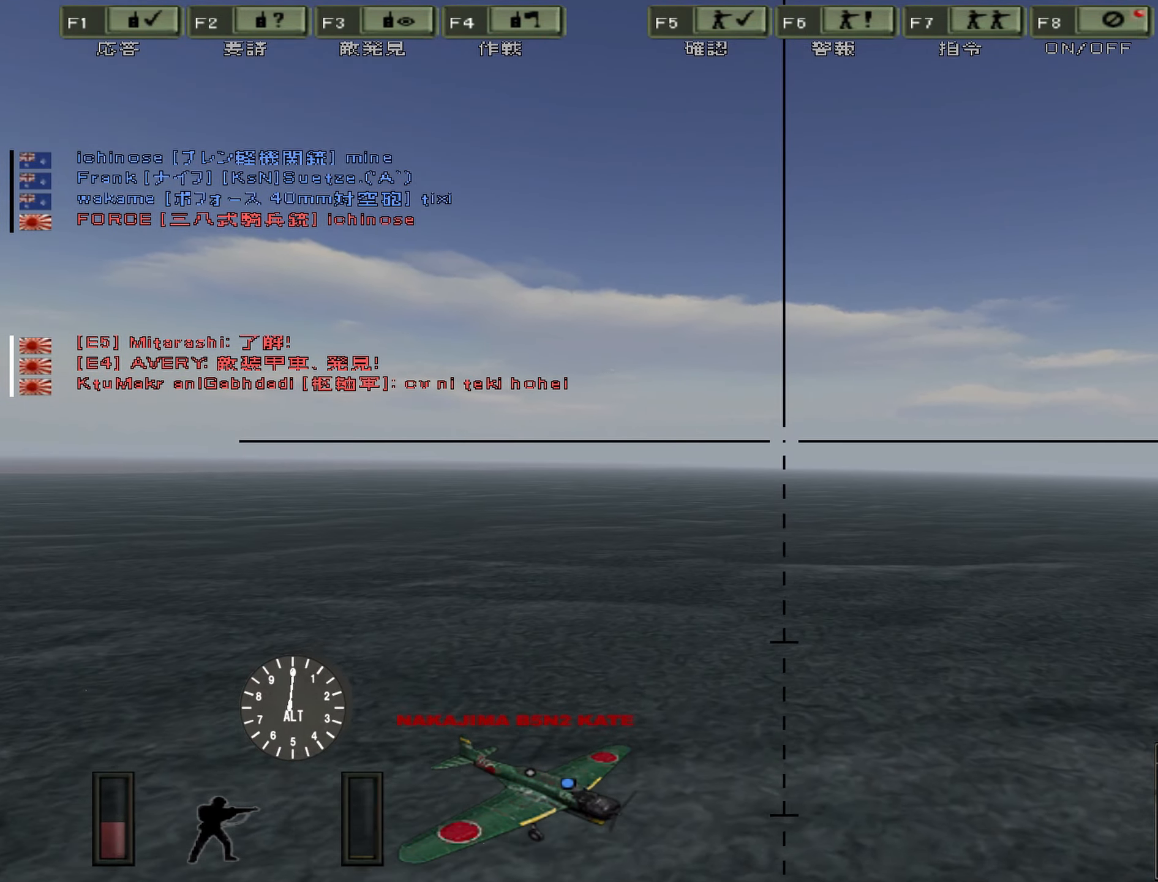
{"keys": ["d", "w"], "events": [[367, "d", "down"]]}
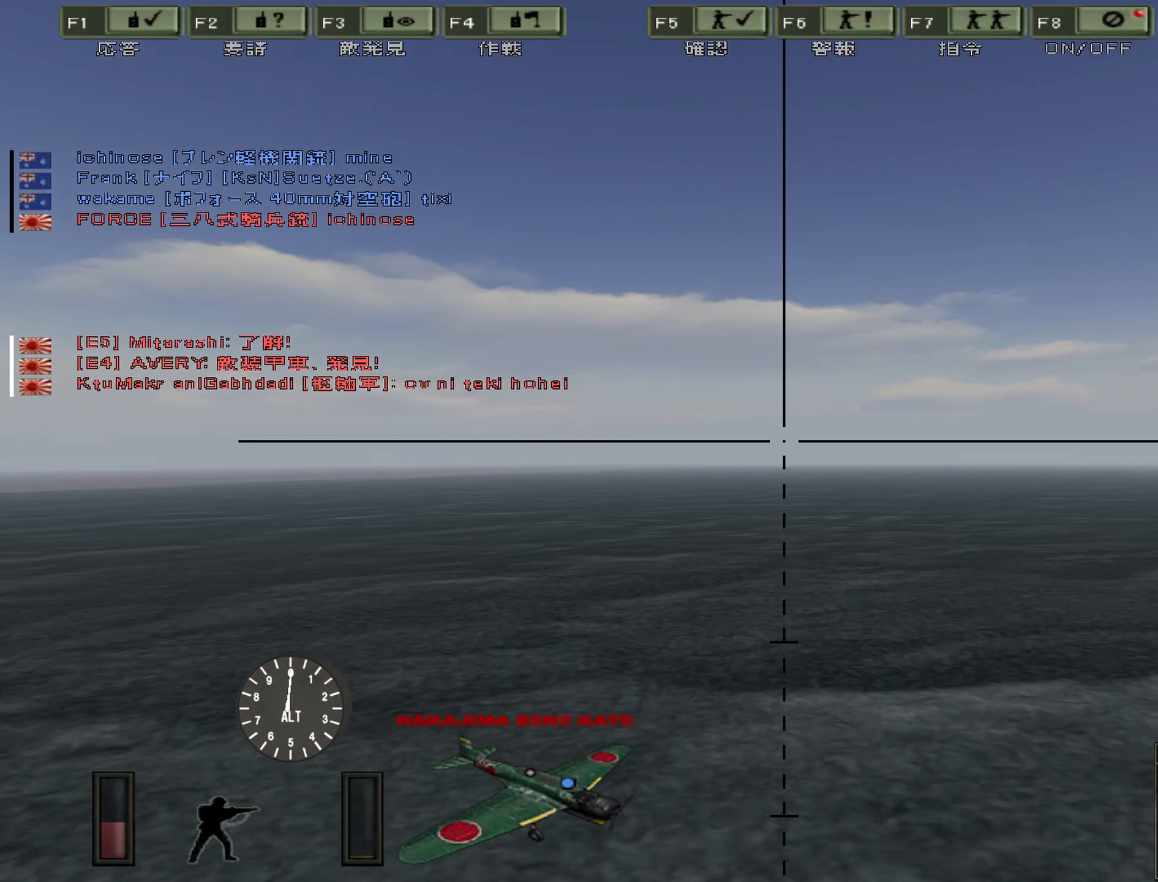
{"keys": ["d", "w"], "events": []}
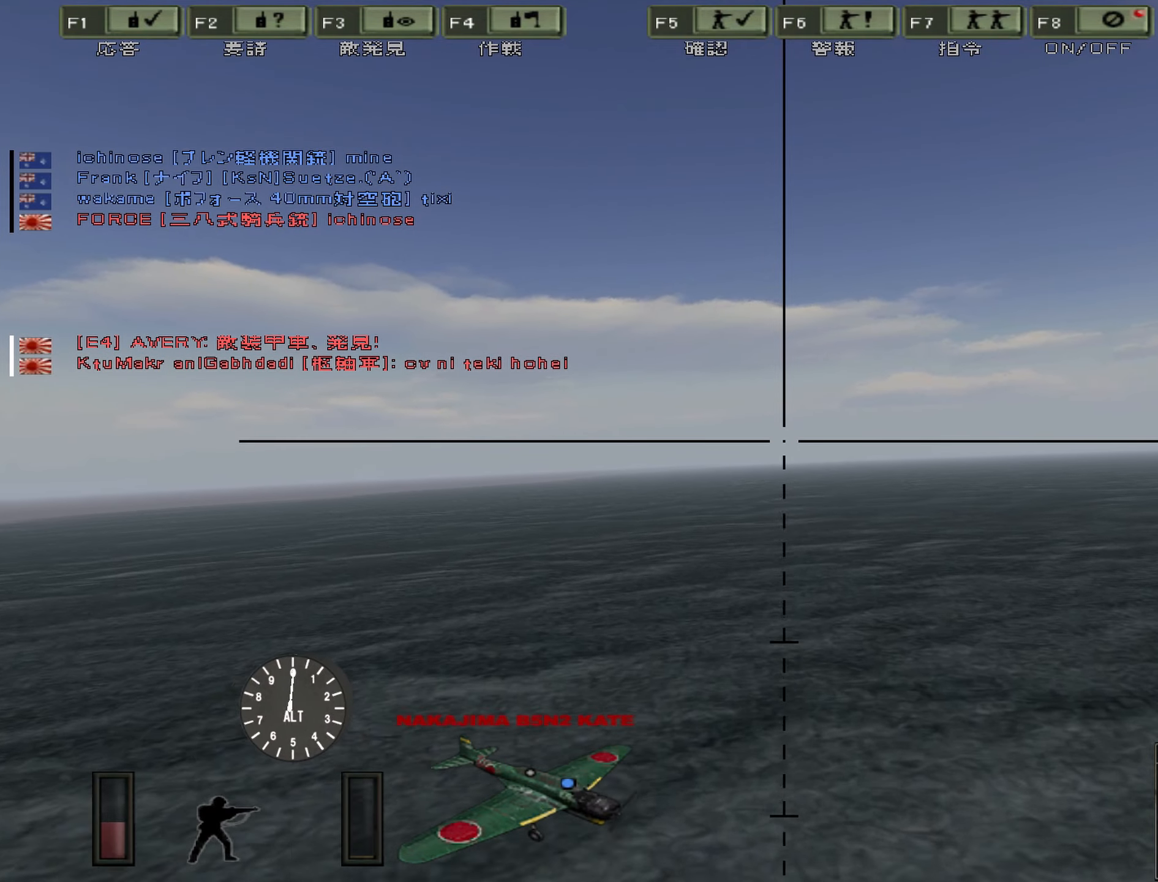
{"keys": ["d", "w"], "events": []}
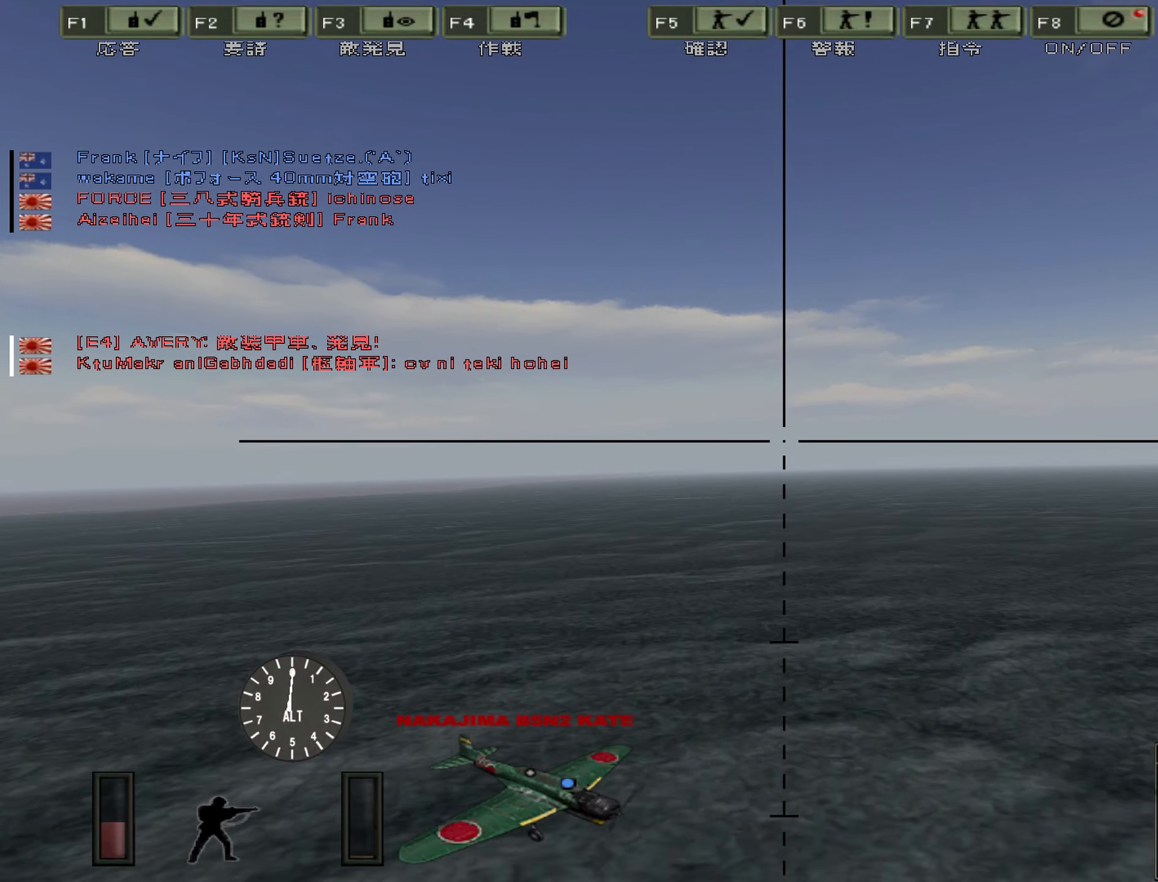
{"keys": ["d", "w"], "events": []}
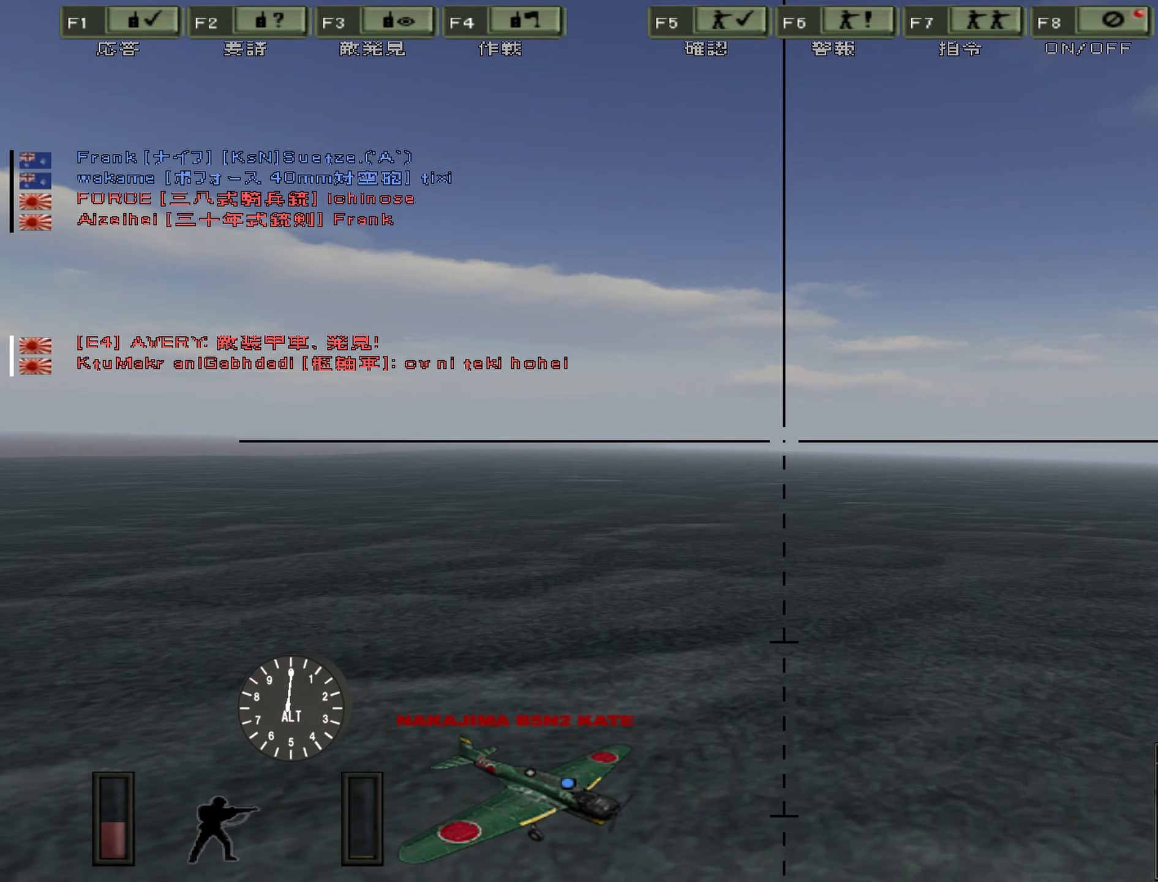
{"keys": ["d", "w"], "events": [[16, "d", "up"], [350, "d", "down"]]}
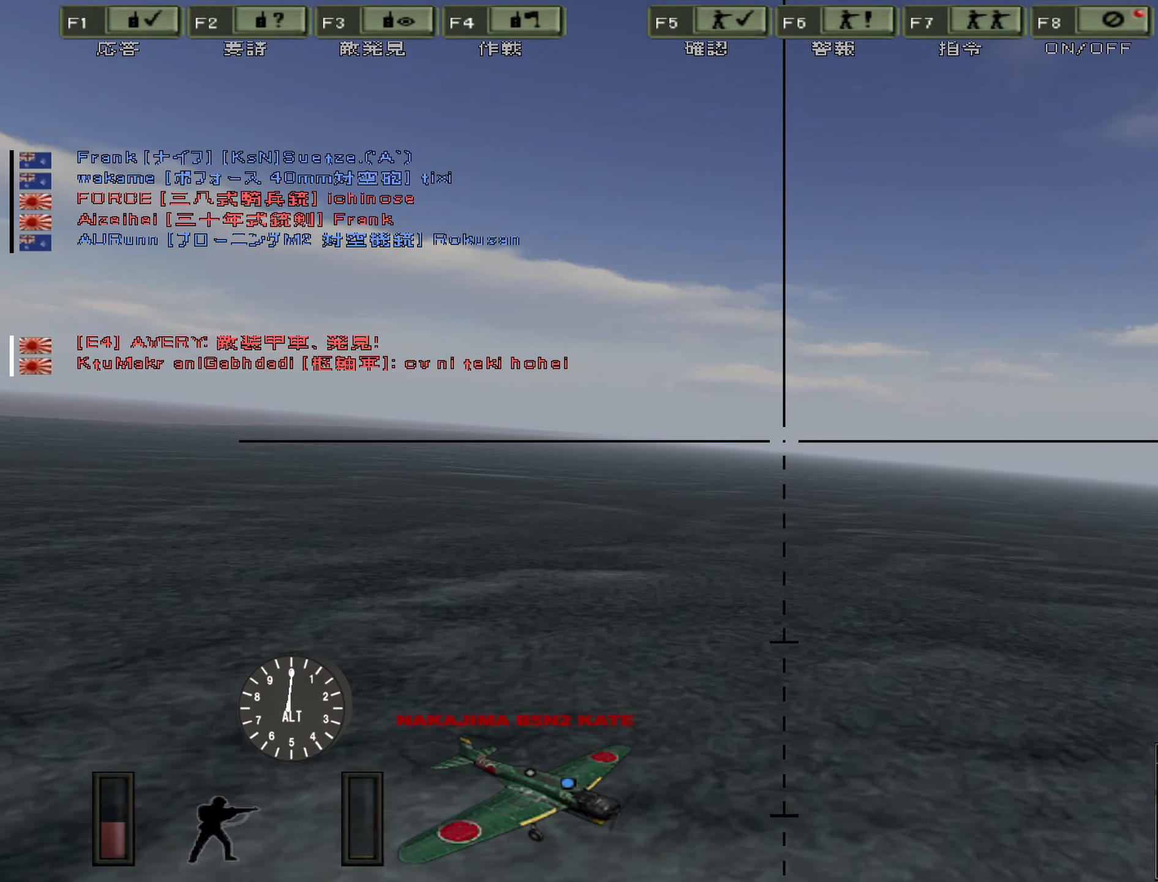
{"keys": ["d", "w"], "events": []}
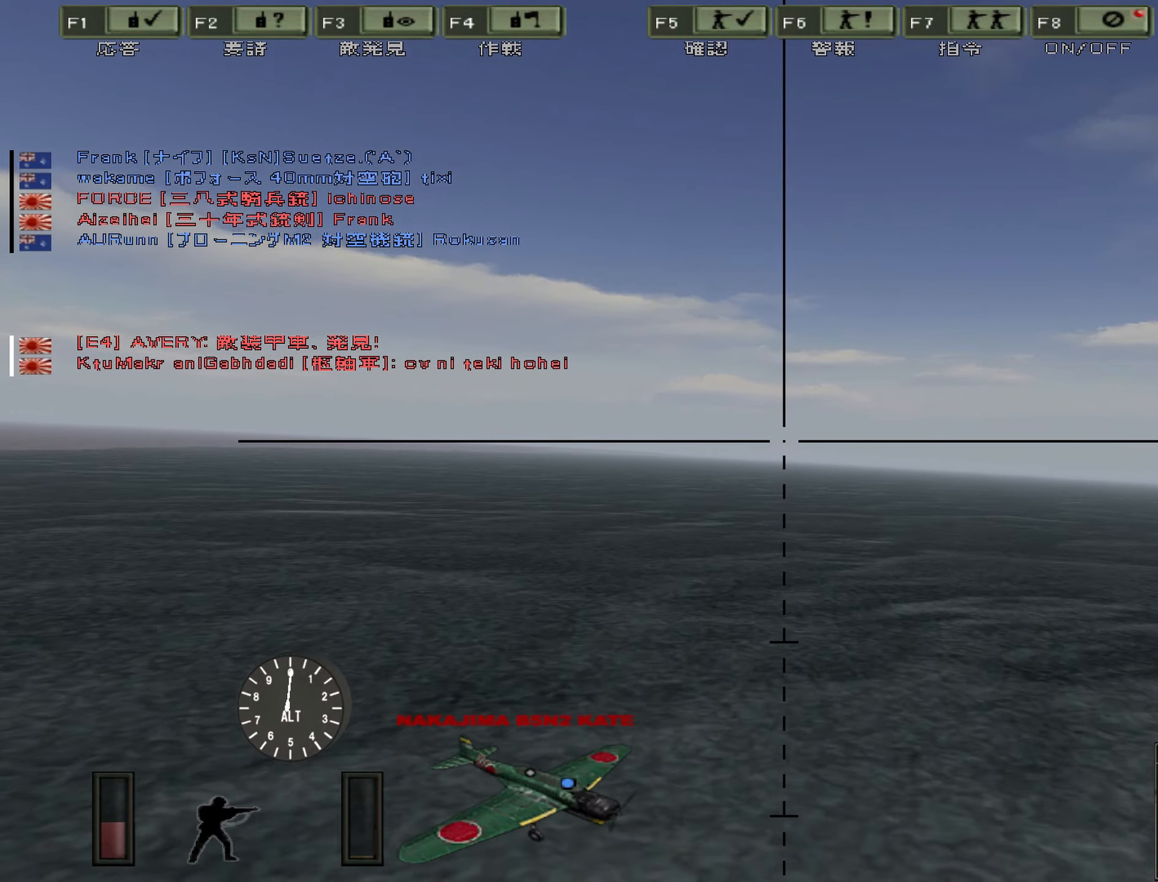
{"keys": ["d", "w"], "events": []}